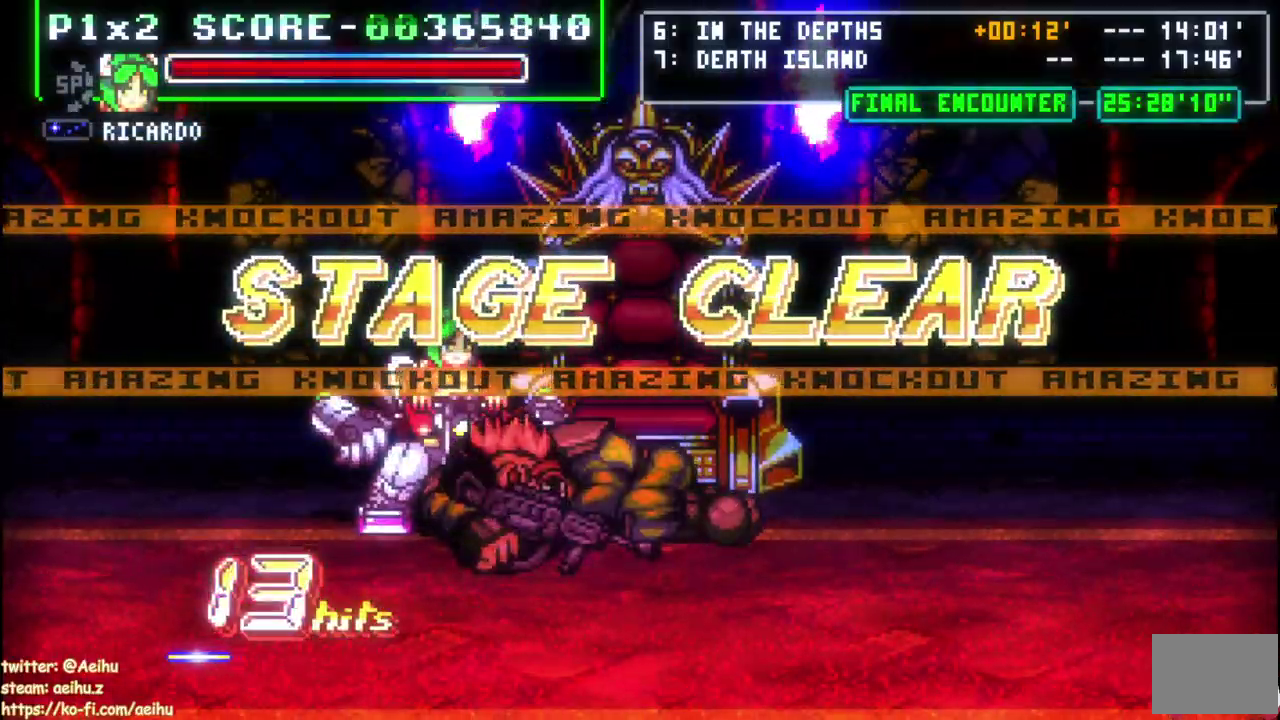
Gameplay with a controller (PlayStation layout); each line is a JSON object with the inputs held at the frame after it. "events" lists button and stick changes between this image and that frame as [ms after this image, input, new state], when the widget could be followed in between. This document gives stick clicks only as held states, not as events.
{"buttons": ["CROSS", "SQUARE"], "left_stick": "center", "right_stick": "center", "events": []}
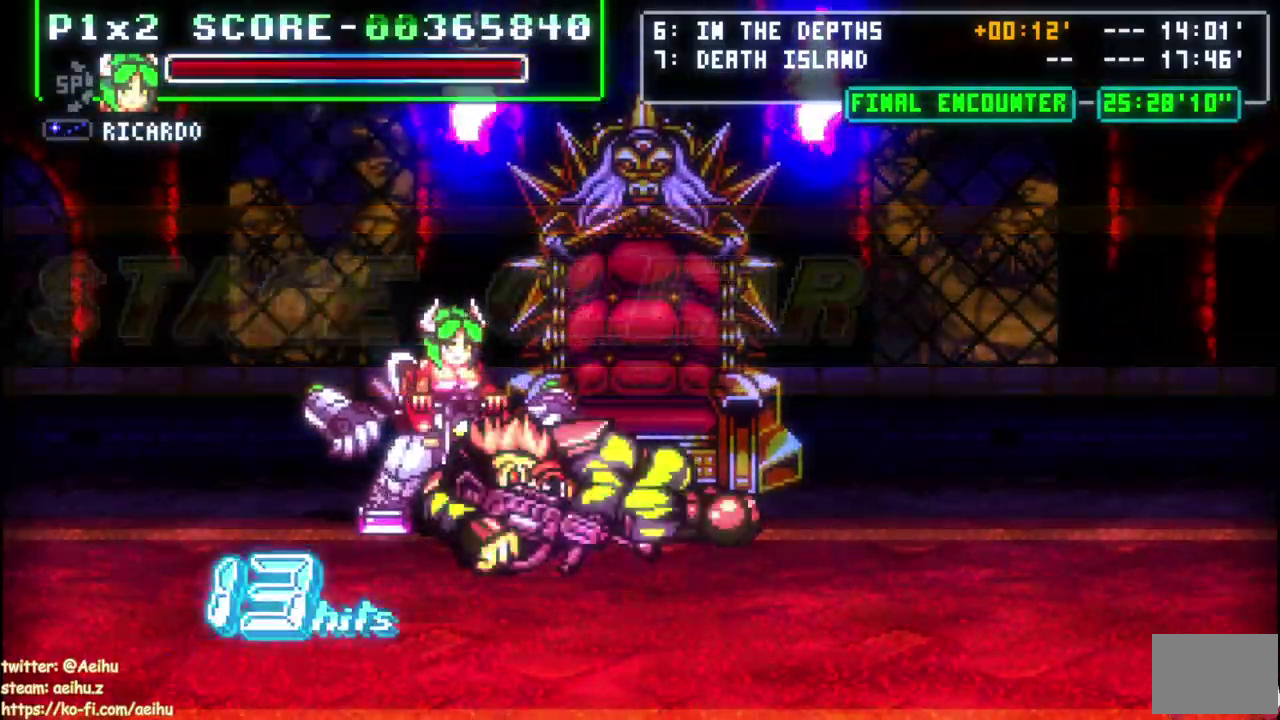
{"buttons": ["CROSS", "SQUARE"], "left_stick": "center", "right_stick": "center", "events": []}
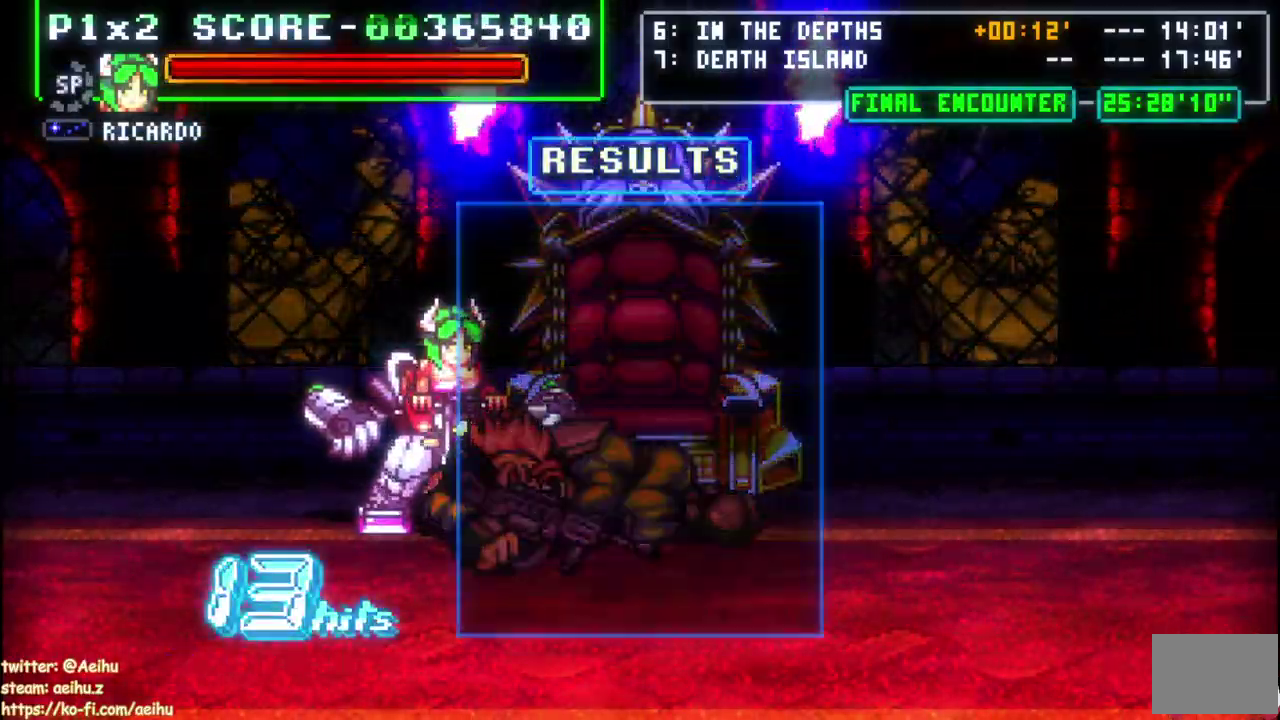
{"buttons": ["CROSS", "SQUARE"], "left_stick": "center", "right_stick": "center", "events": []}
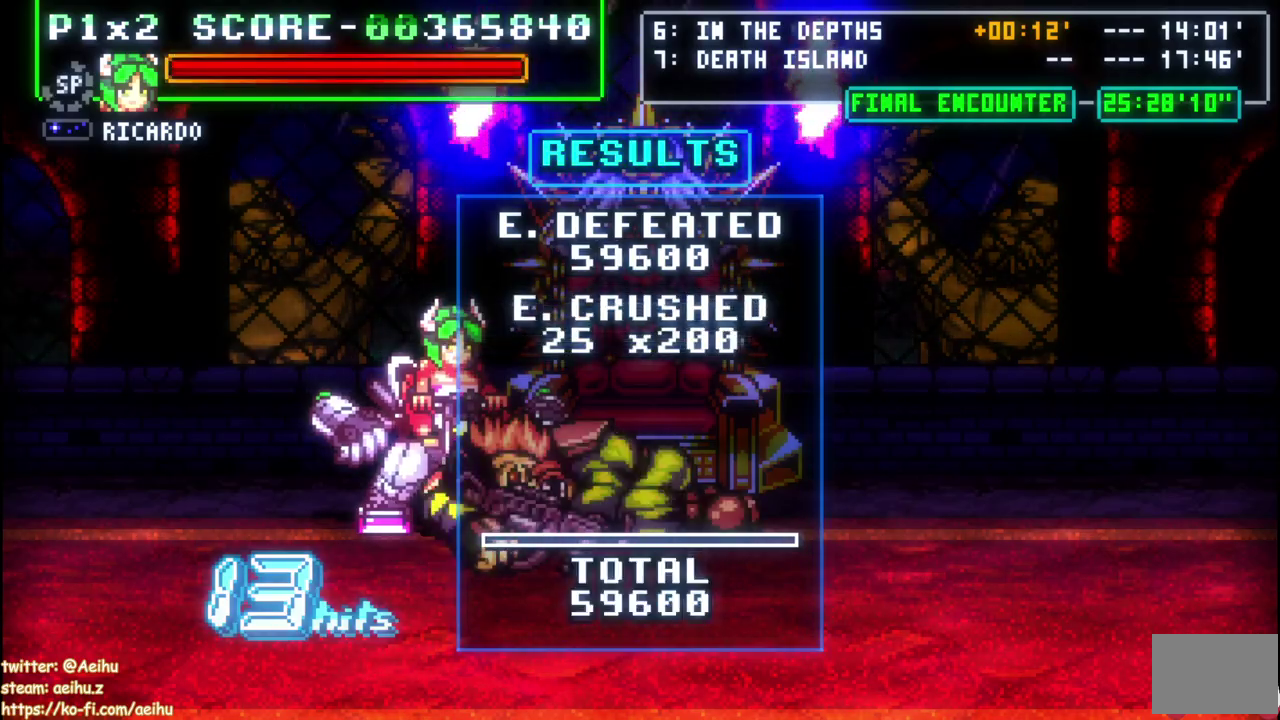
{"buttons": ["CROSS", "SQUARE"], "left_stick": "center", "right_stick": "center", "events": []}
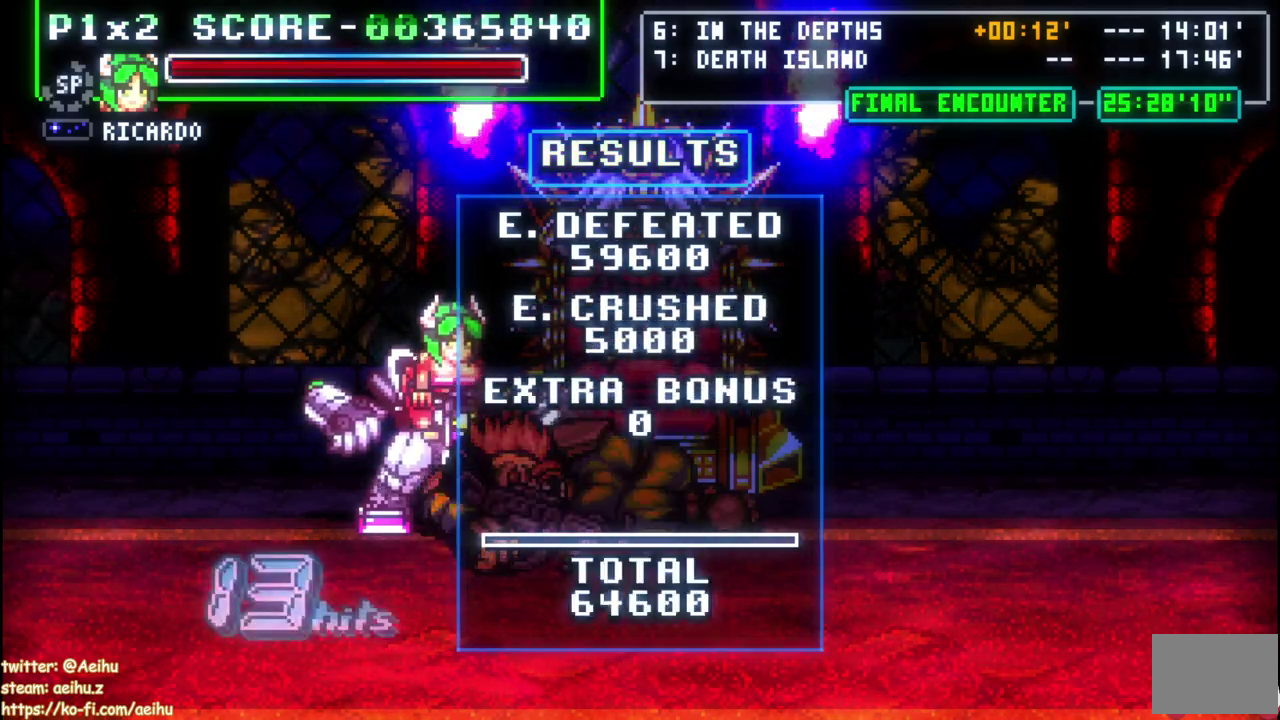
{"buttons": ["CROSS", "SQUARE"], "left_stick": "center", "right_stick": "center", "events": []}
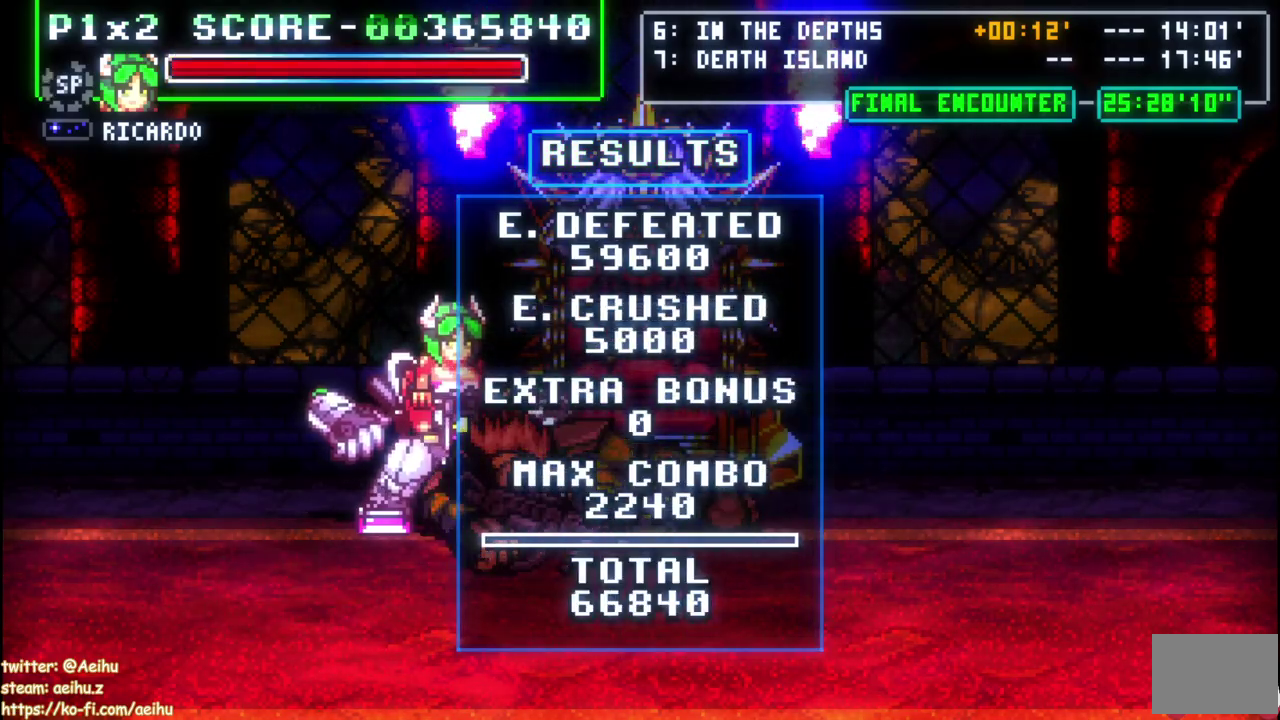
{"buttons": ["CROSS", "SQUARE"], "left_stick": "center", "right_stick": "center", "events": []}
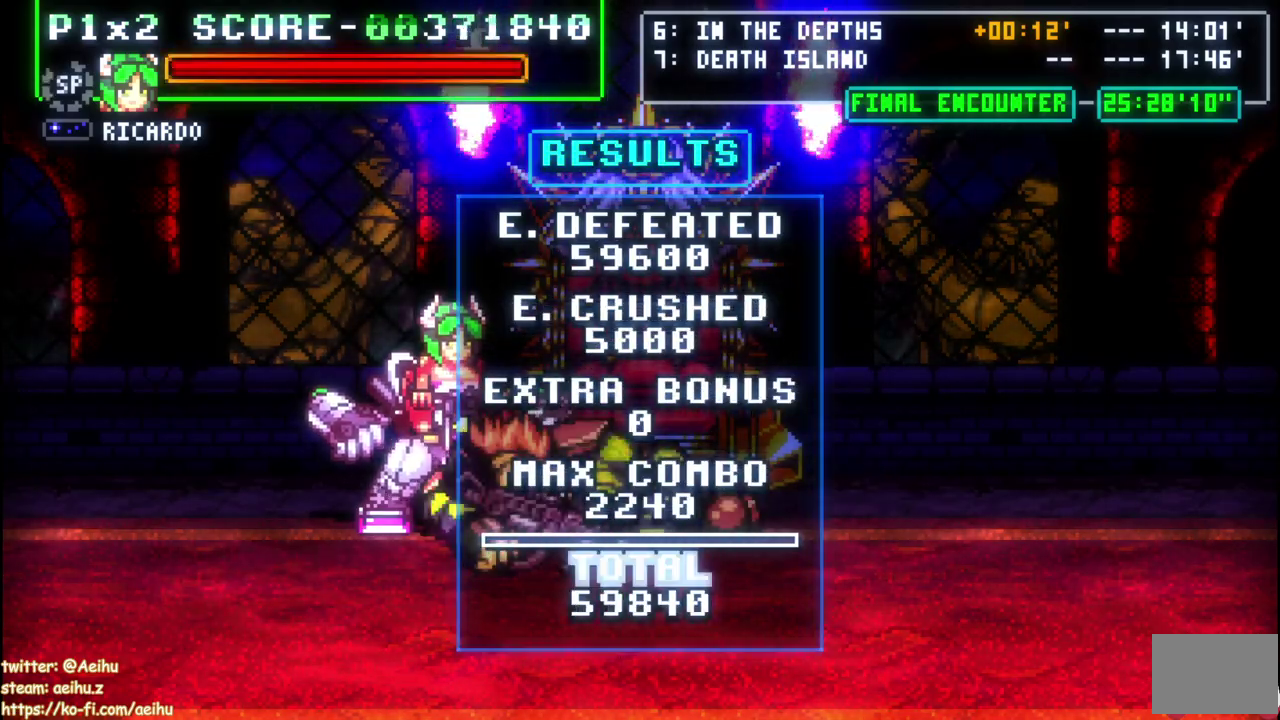
{"buttons": ["CROSS", "SQUARE"], "left_stick": "center", "right_stick": "center", "events": []}
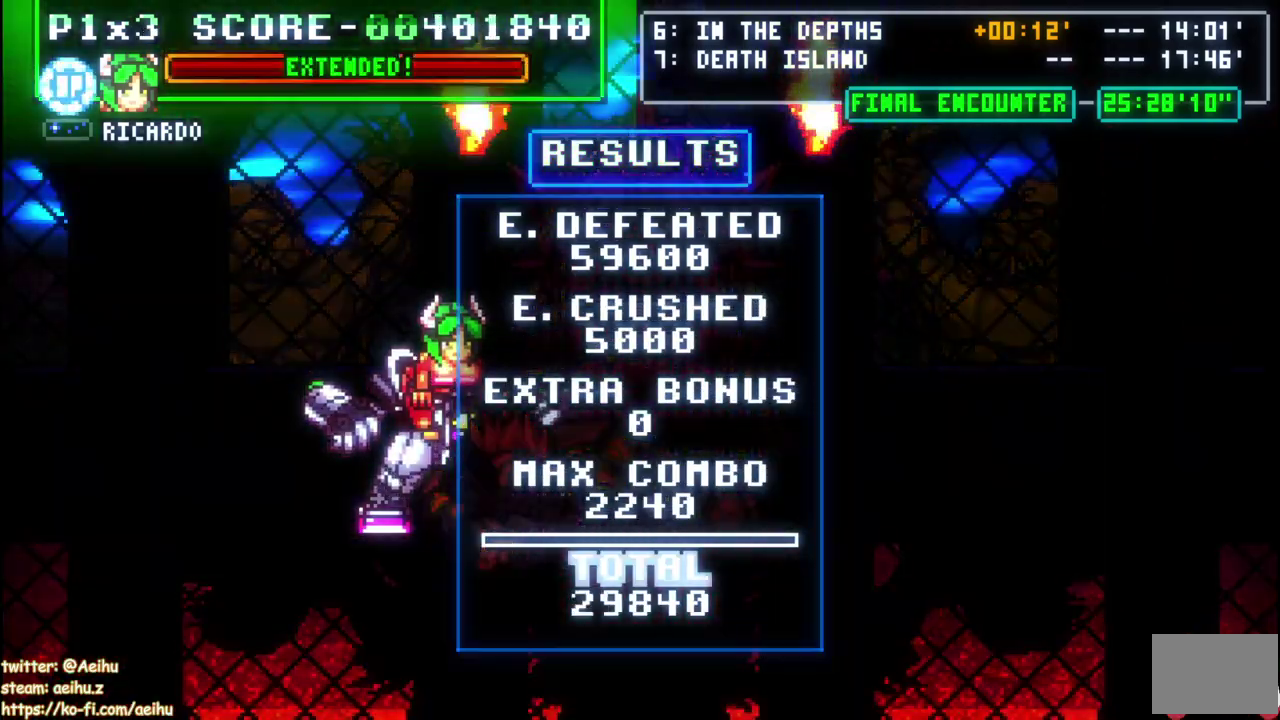
{"buttons": ["CROSS", "SQUARE"], "left_stick": "center", "right_stick": "center", "events": []}
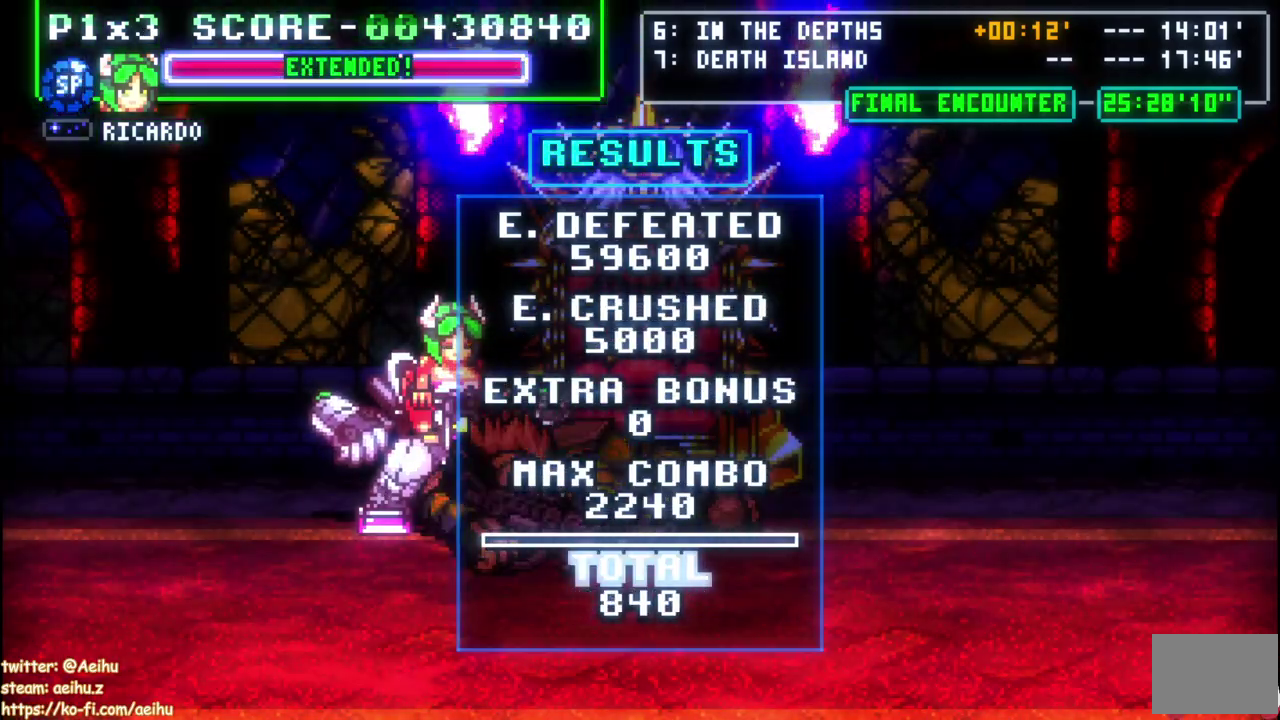
{"buttons": ["CROSS", "SQUARE"], "left_stick": "center", "right_stick": "center", "events": []}
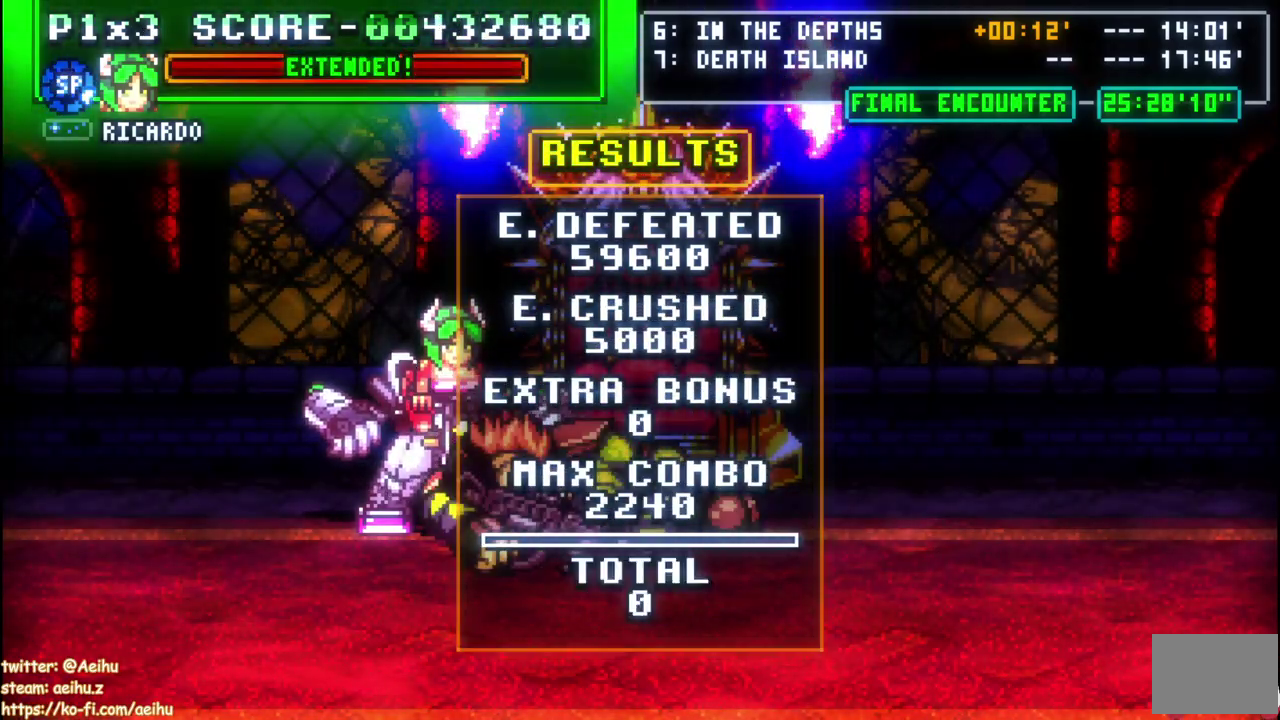
{"buttons": ["CROSS", "SQUARE"], "left_stick": "center", "right_stick": "center", "events": []}
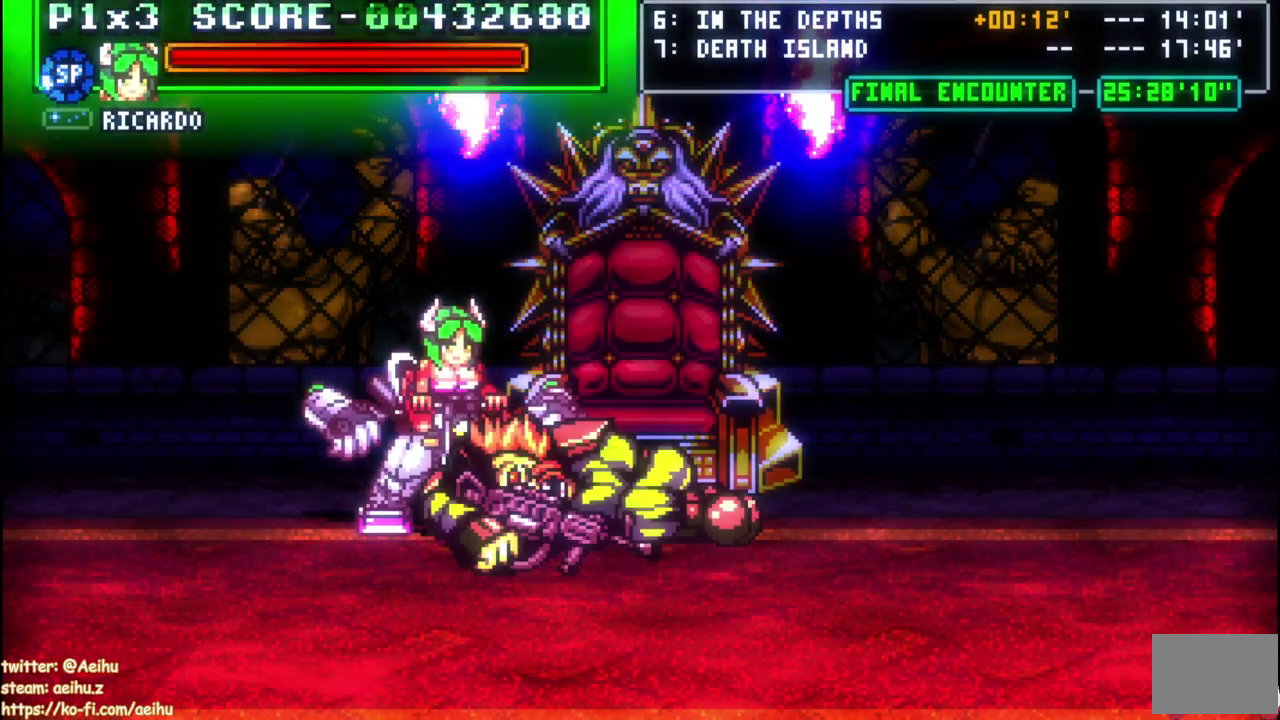
{"buttons": [], "left_stick": "center", "right_stick": "center", "events": [[50, "CROSS", "up"], [83, "SQUARE", "up"], [217, "CROSS", "down"], [267, "SQUARE", "down"], [367, "SQUARE", "up"], [383, "CROSS", "up"]]}
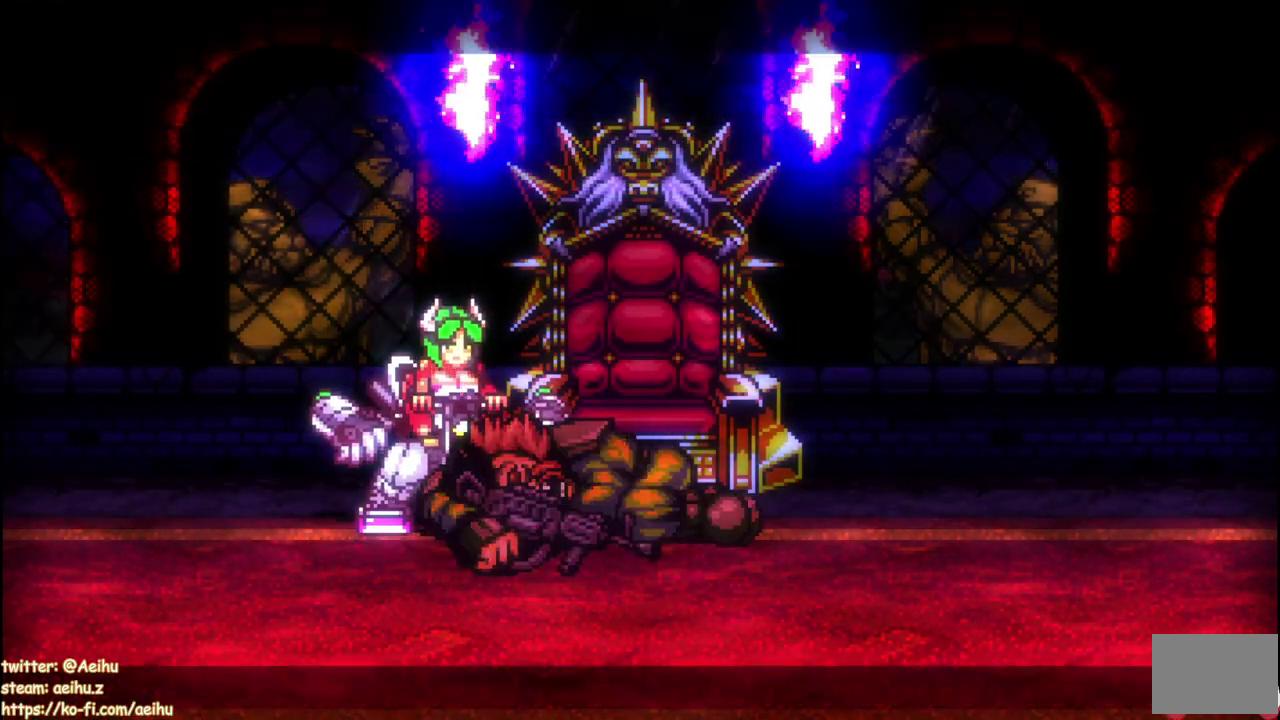
{"buttons": ["CROSS"], "left_stick": "center", "right_stick": "center", "events": [[17, "CROSS", "down"], [50, "SQUARE", "down"], [167, "CROSS", "up"], [167, "SQUARE", "up"], [250, "CROSS", "down"], [267, "SQUARE", "down"], [400, "CROSS", "up"], [400, "SQUARE", "up"], [500, "CROSS", "down"]]}
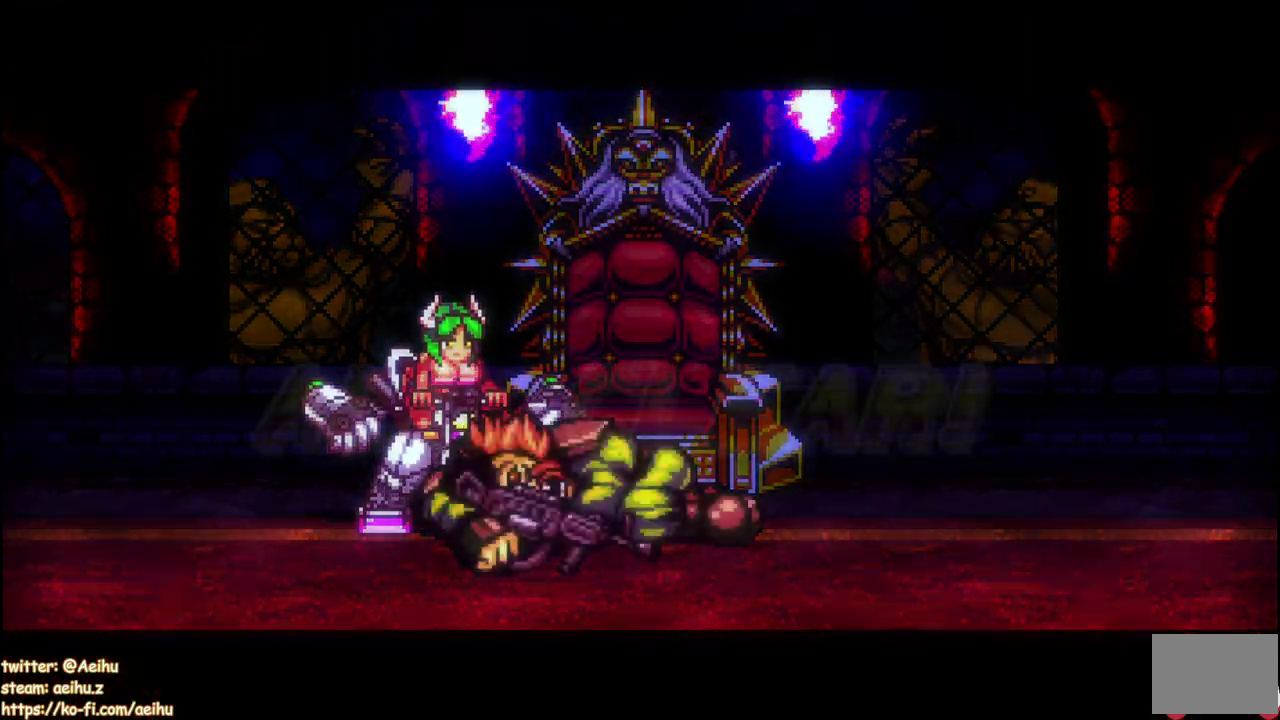
{"buttons": ["CROSS", "SQUARE"], "left_stick": "center", "right_stick": "center", "events": [[17, "SQUARE", "down"]]}
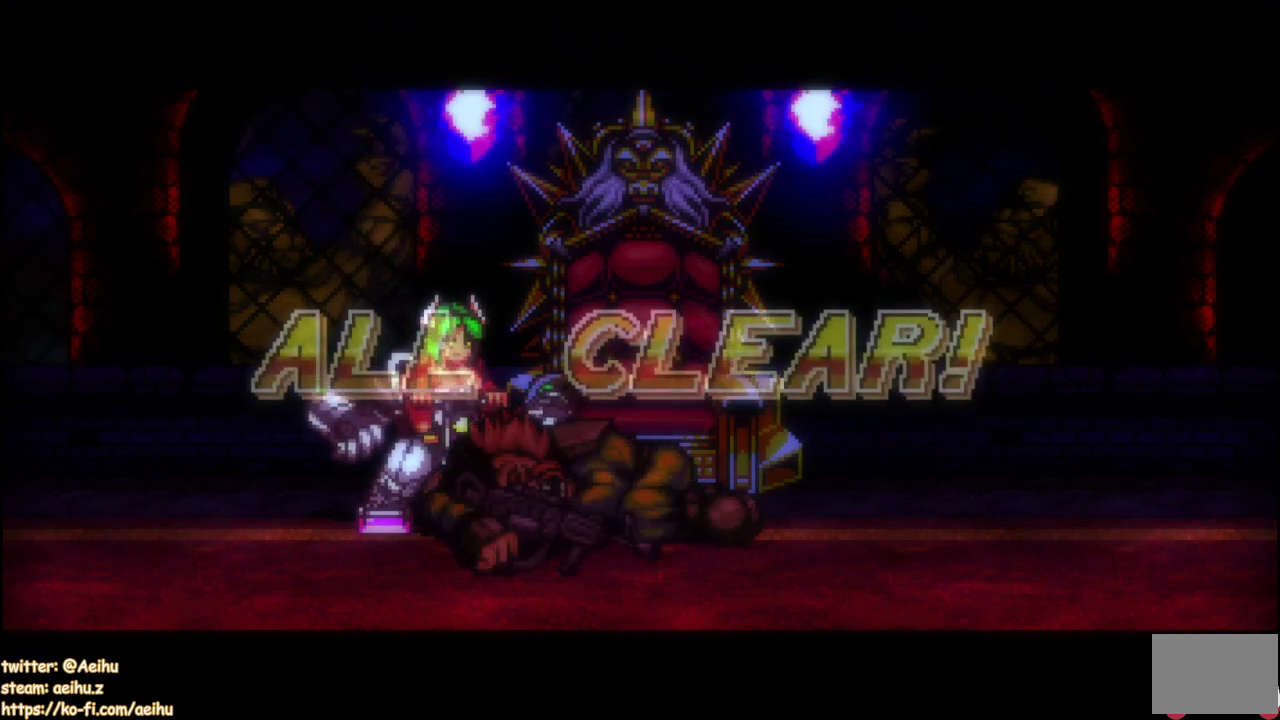
{"buttons": ["CROSS", "SQUARE"], "left_stick": "center", "right_stick": "center", "events": [[50, "SQUARE", "up"], [67, "CROSS", "up"], [133, "CROSS", "down"], [133, "SQUARE", "down"], [283, "SQUARE", "up"], [350, "SQUARE", "down"]]}
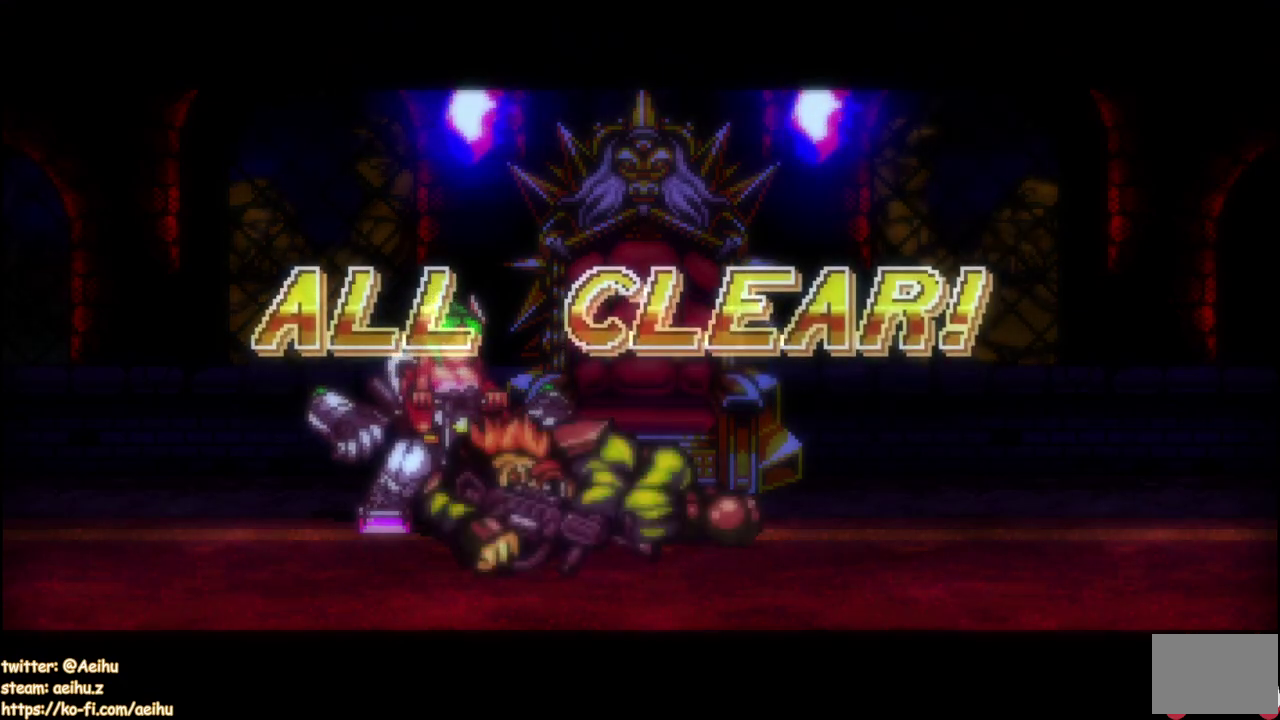
{"buttons": ["CROSS", "SQUARE"], "left_stick": "center", "right_stick": "center", "events": []}
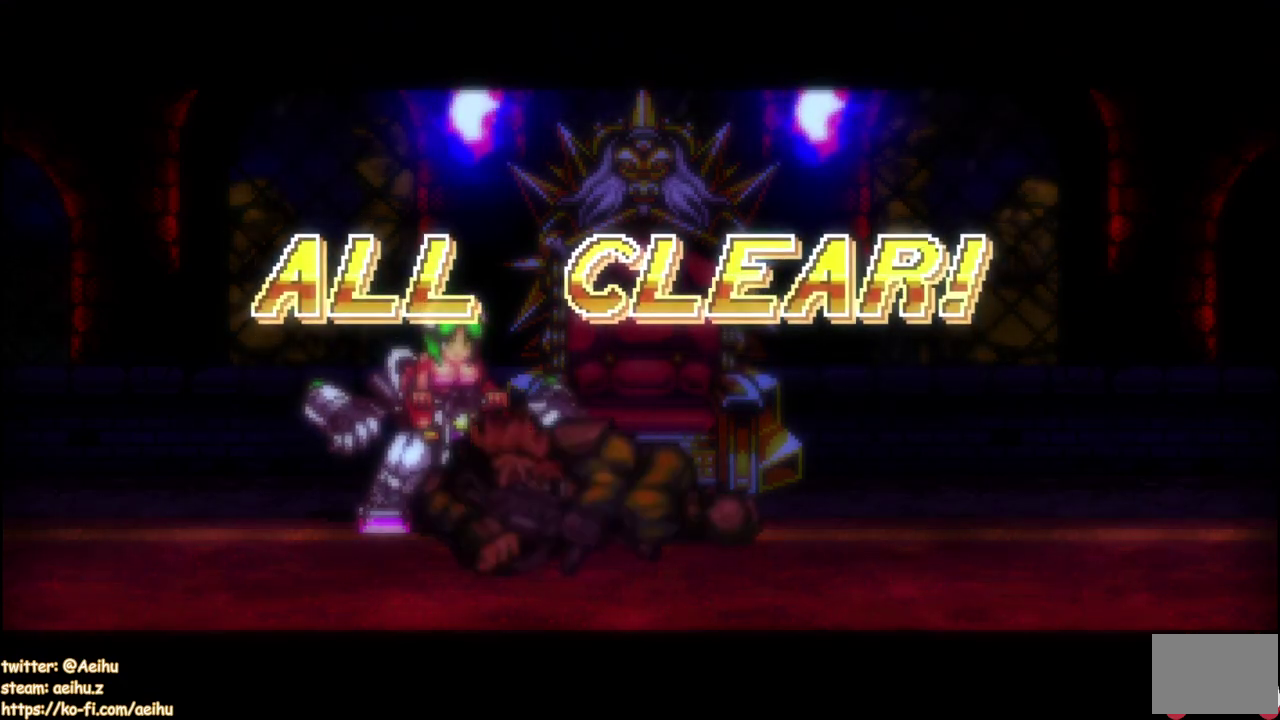
{"buttons": ["CROSS", "SQUARE"], "left_stick": "center", "right_stick": "center", "events": []}
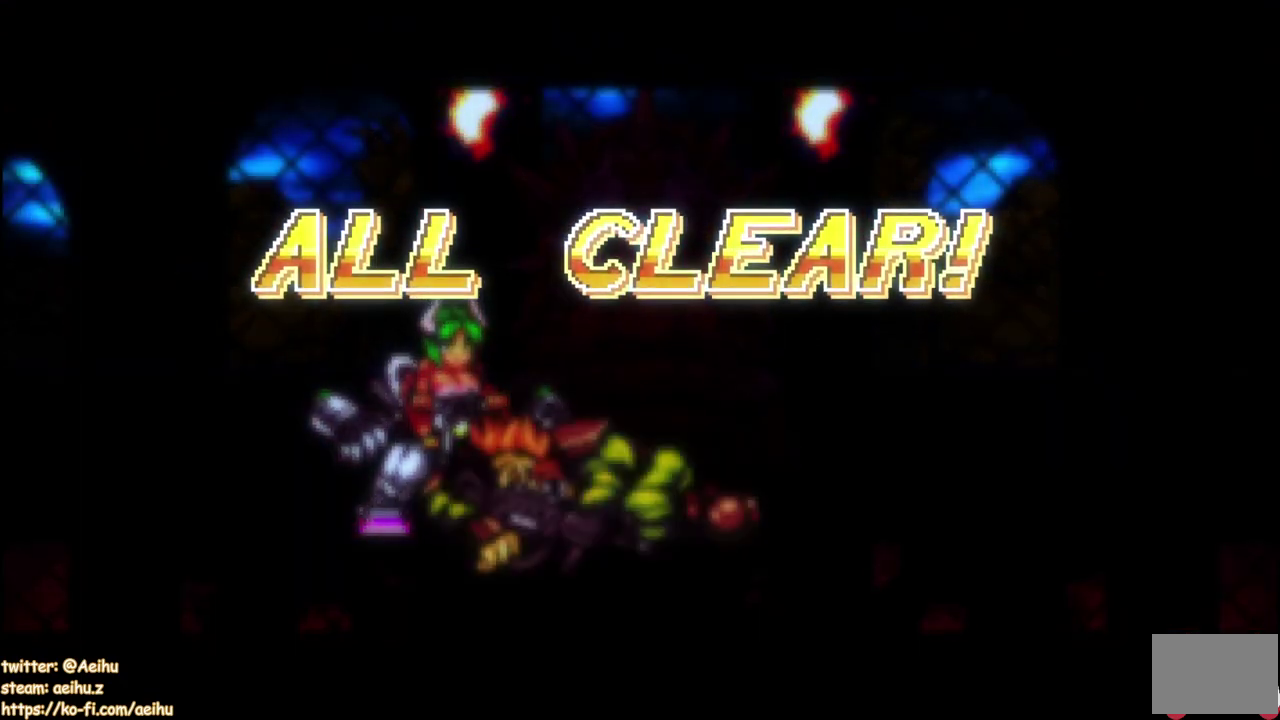
{"buttons": ["CROSS", "SQUARE"], "left_stick": "center", "right_stick": "center", "events": []}
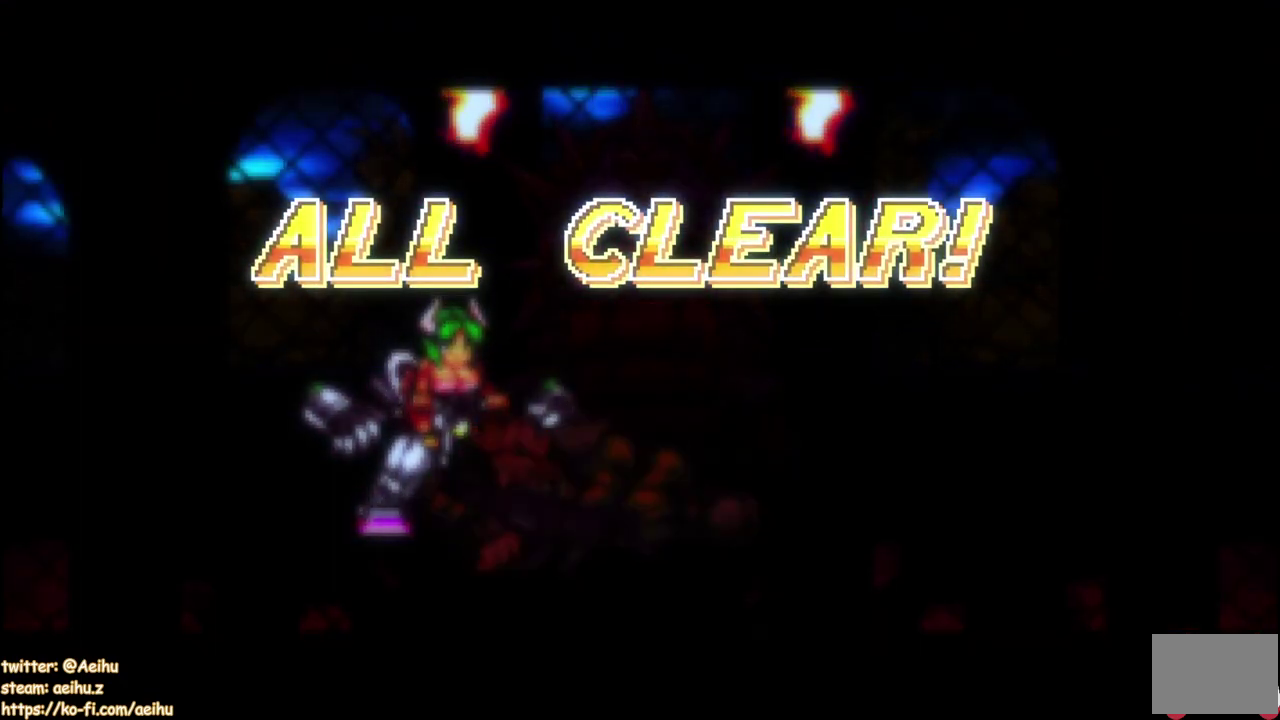
{"buttons": ["CROSS", "SQUARE"], "left_stick": "center", "right_stick": "center", "events": []}
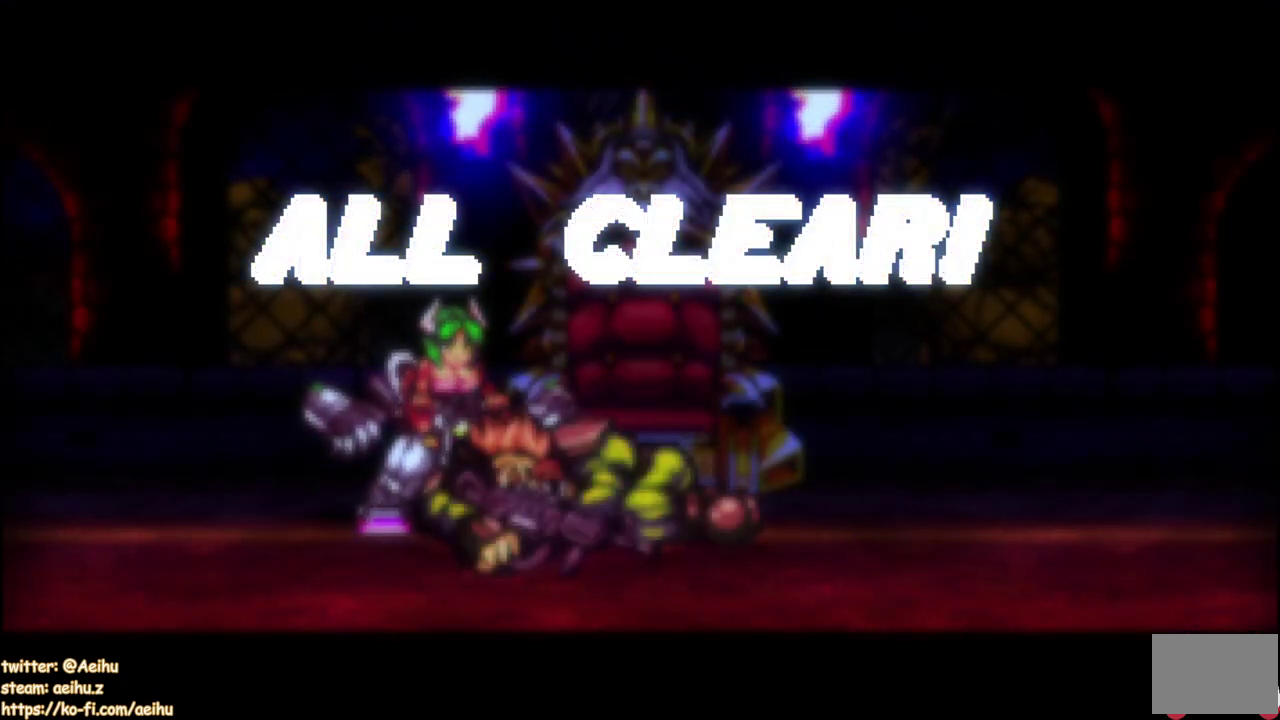
{"buttons": ["CROSS", "SQUARE"], "left_stick": "center", "right_stick": "center", "events": []}
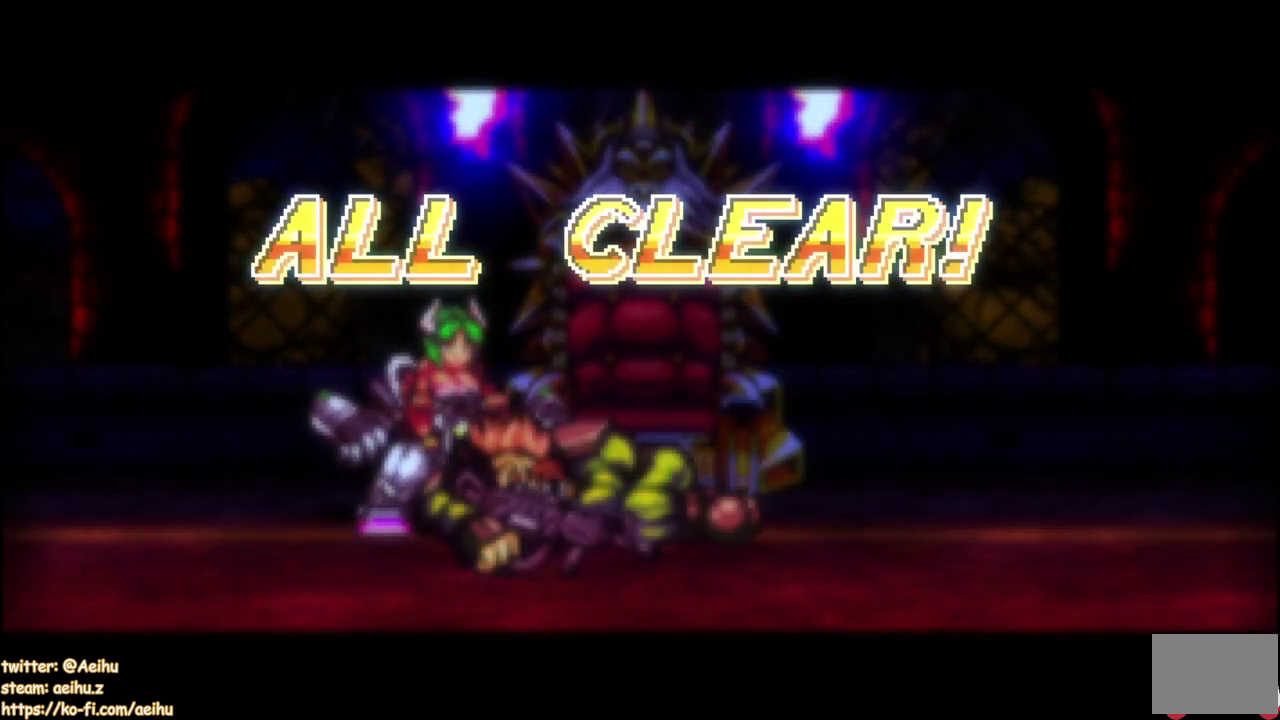
{"buttons": ["CROSS", "SQUARE"], "left_stick": "center", "right_stick": "center", "events": []}
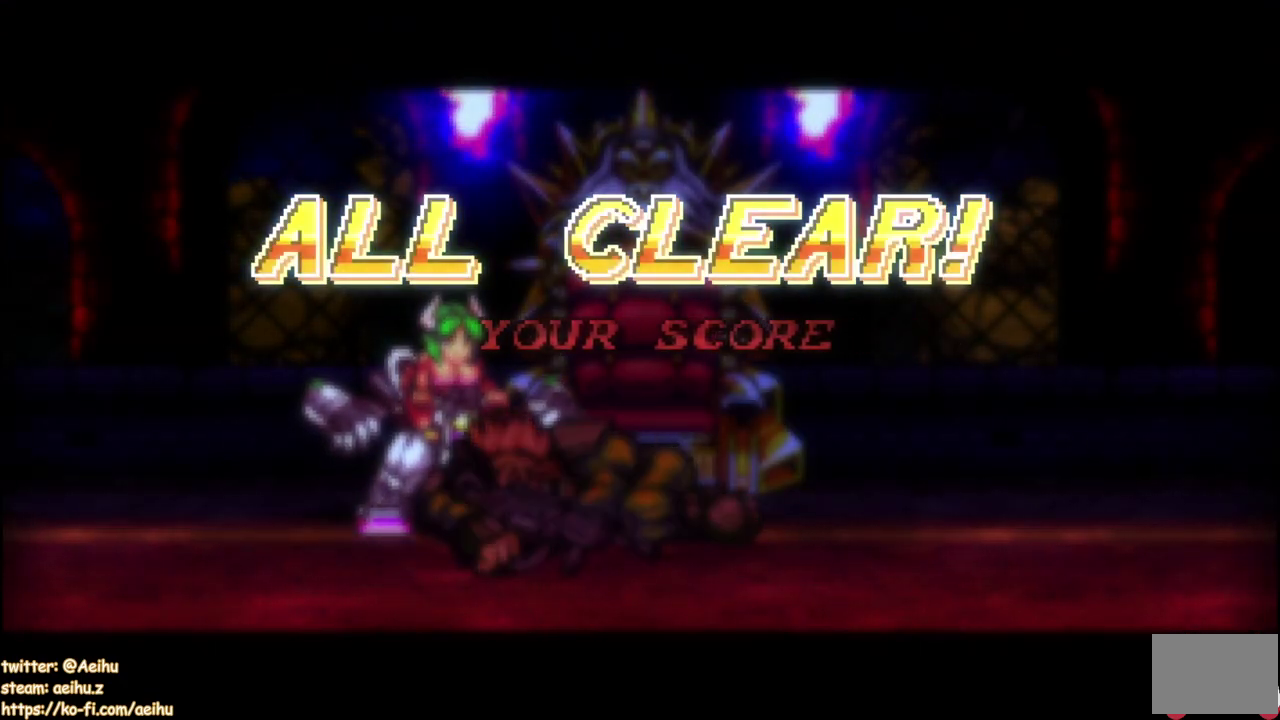
{"buttons": ["CROSS", "SQUARE"], "left_stick": "center", "right_stick": "center", "events": []}
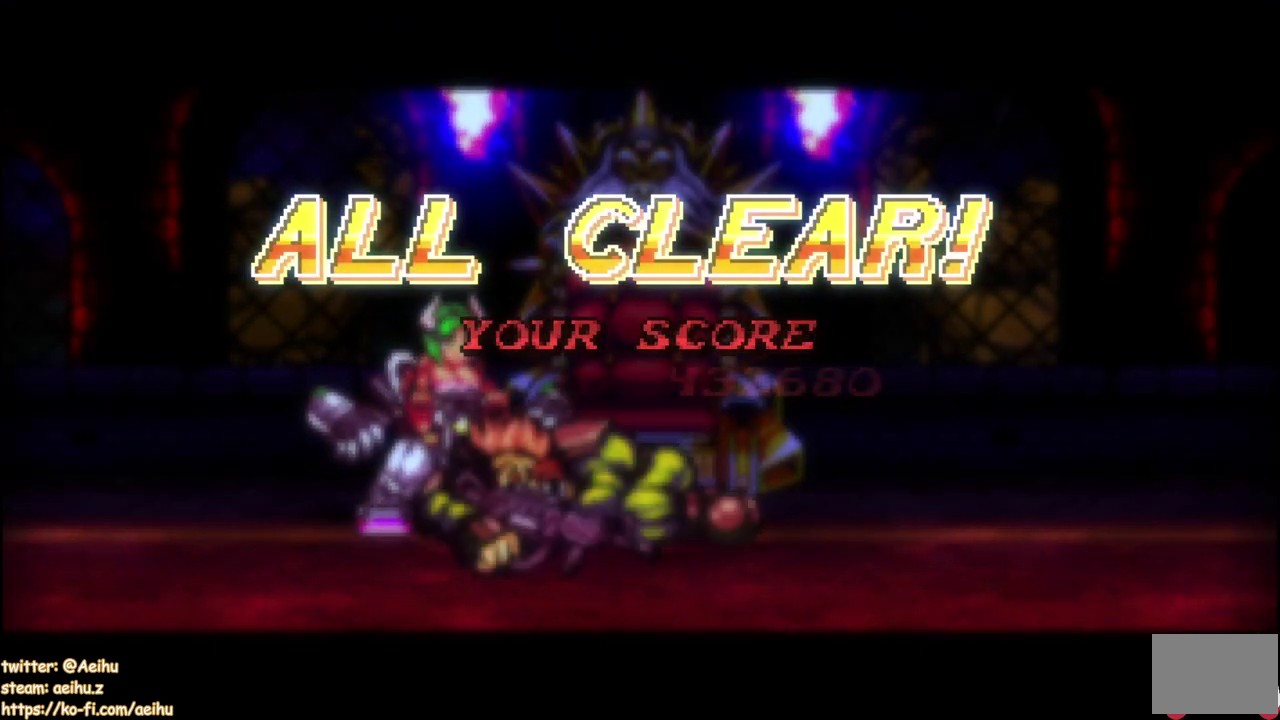
{"buttons": [], "left_stick": "center", "right_stick": "center", "events": [[433, "CROSS", "up"], [467, "SQUARE", "up"]]}
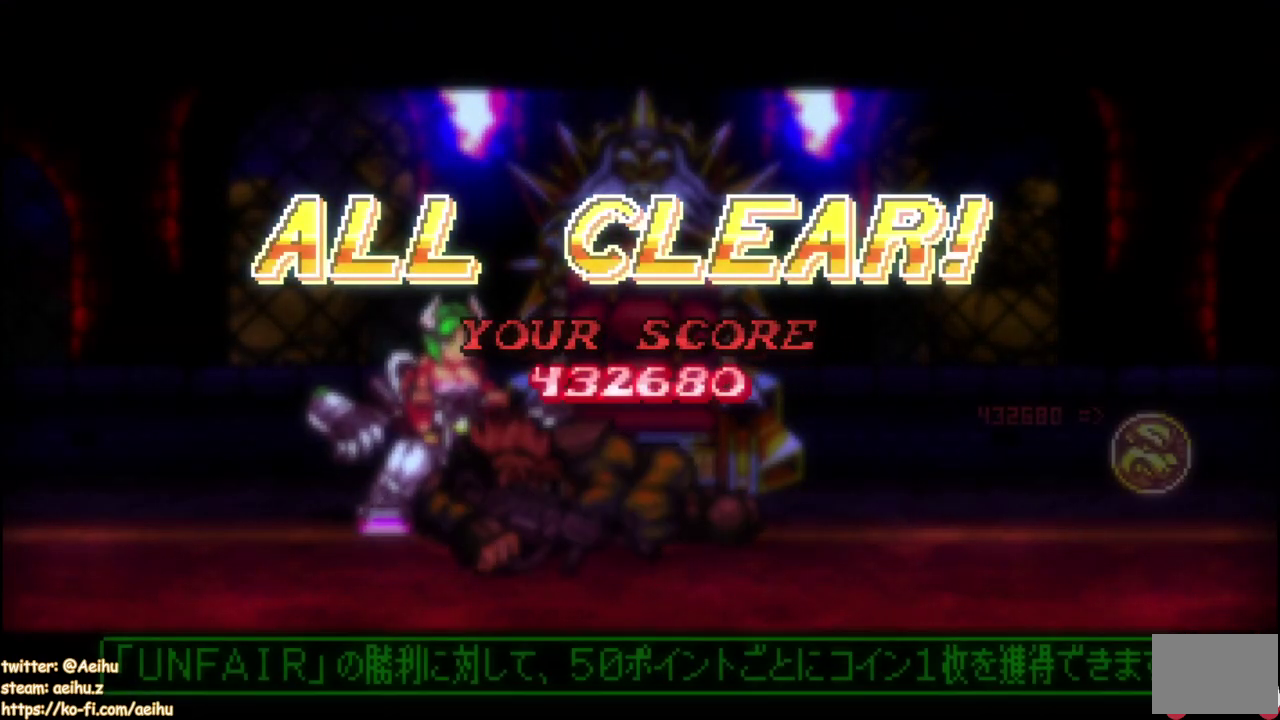
{"buttons": ["CROSS", "SQUARE"], "left_stick": "center", "right_stick": "center", "events": [[100, "R2", "down"], [167, "START", "down"], [217, "R2", "up"], [317, "START", "up"], [483, "CROSS", "down"], [483, "SQUARE", "down"]]}
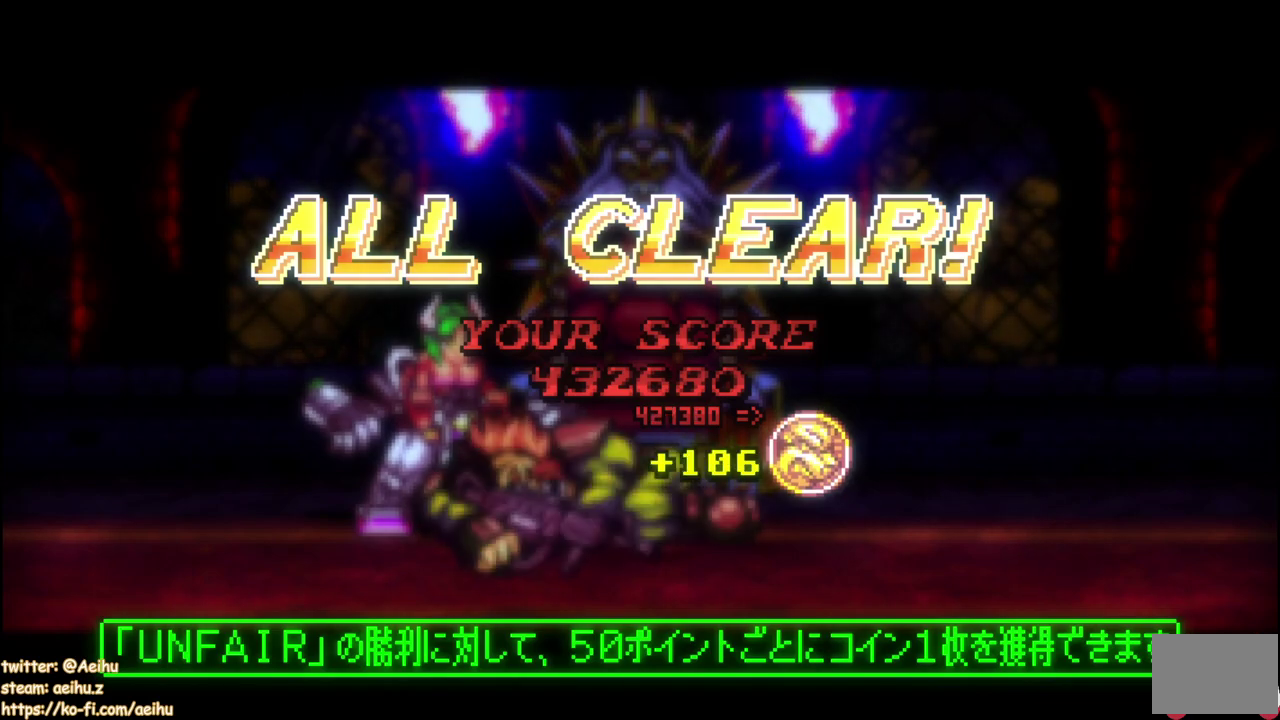
{"buttons": [], "left_stick": "center", "right_stick": "center", "events": [[150, "CROSS", "up"], [167, "SQUARE", "up"], [300, "START", "down"], [417, "START", "up"]]}
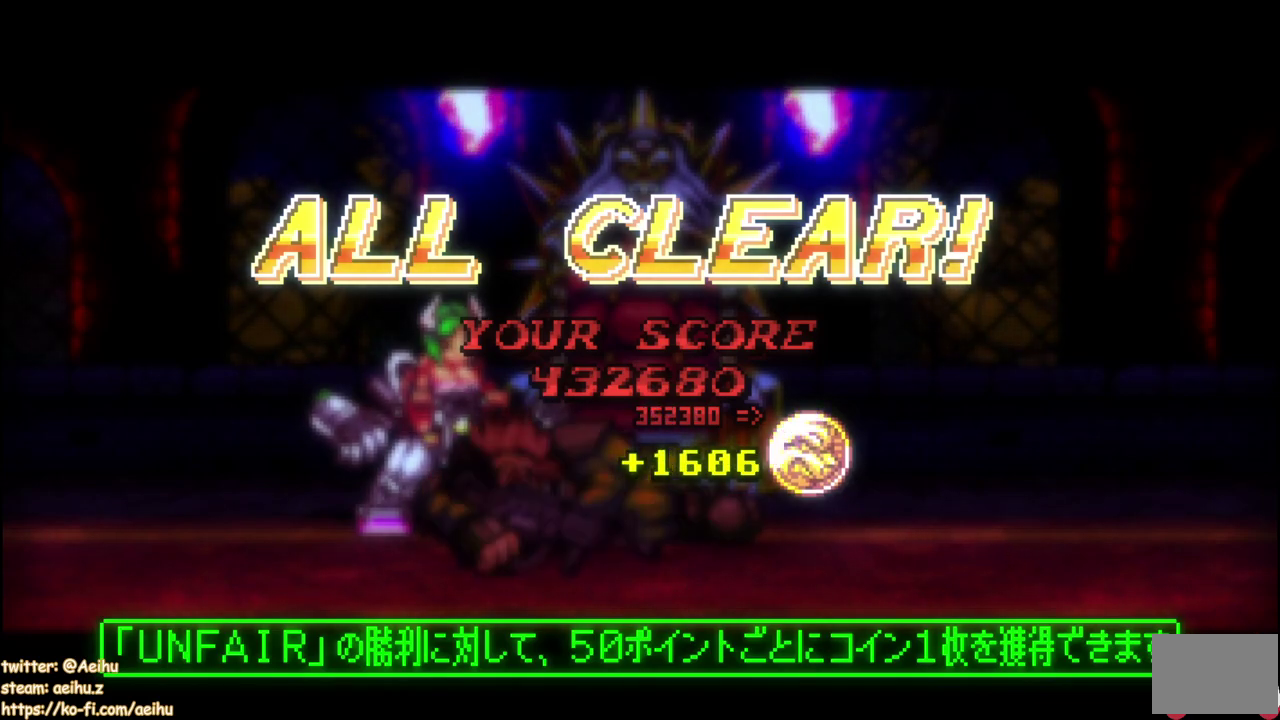
{"buttons": ["CROSS", "SQUARE"], "left_stick": "center", "right_stick": "center", "events": [[50, "CROSS", "down"], [83, "SQUARE", "down"], [250, "CROSS", "up"], [250, "SQUARE", "up"], [400, "CROSS", "down"], [400, "SQUARE", "down"]]}
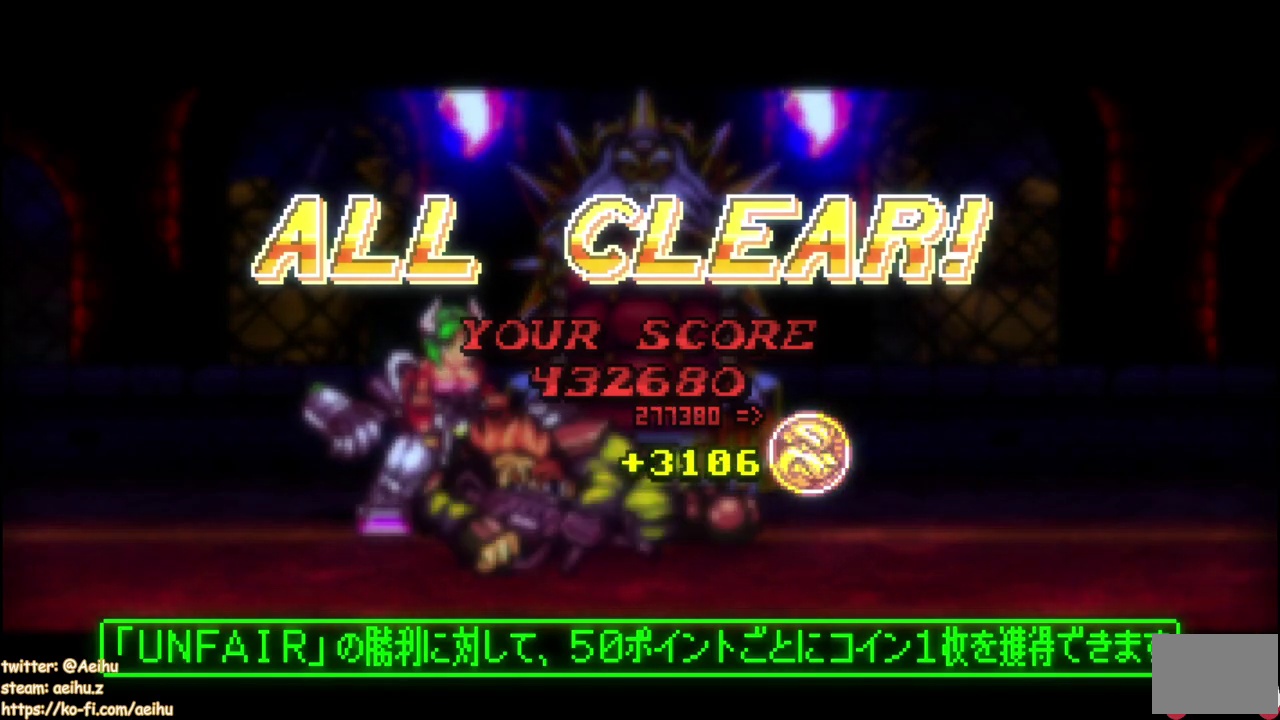
{"buttons": [], "left_stick": "center", "right_stick": "center", "events": [[33, "CROSS", "up"], [33, "SQUARE", "up"]]}